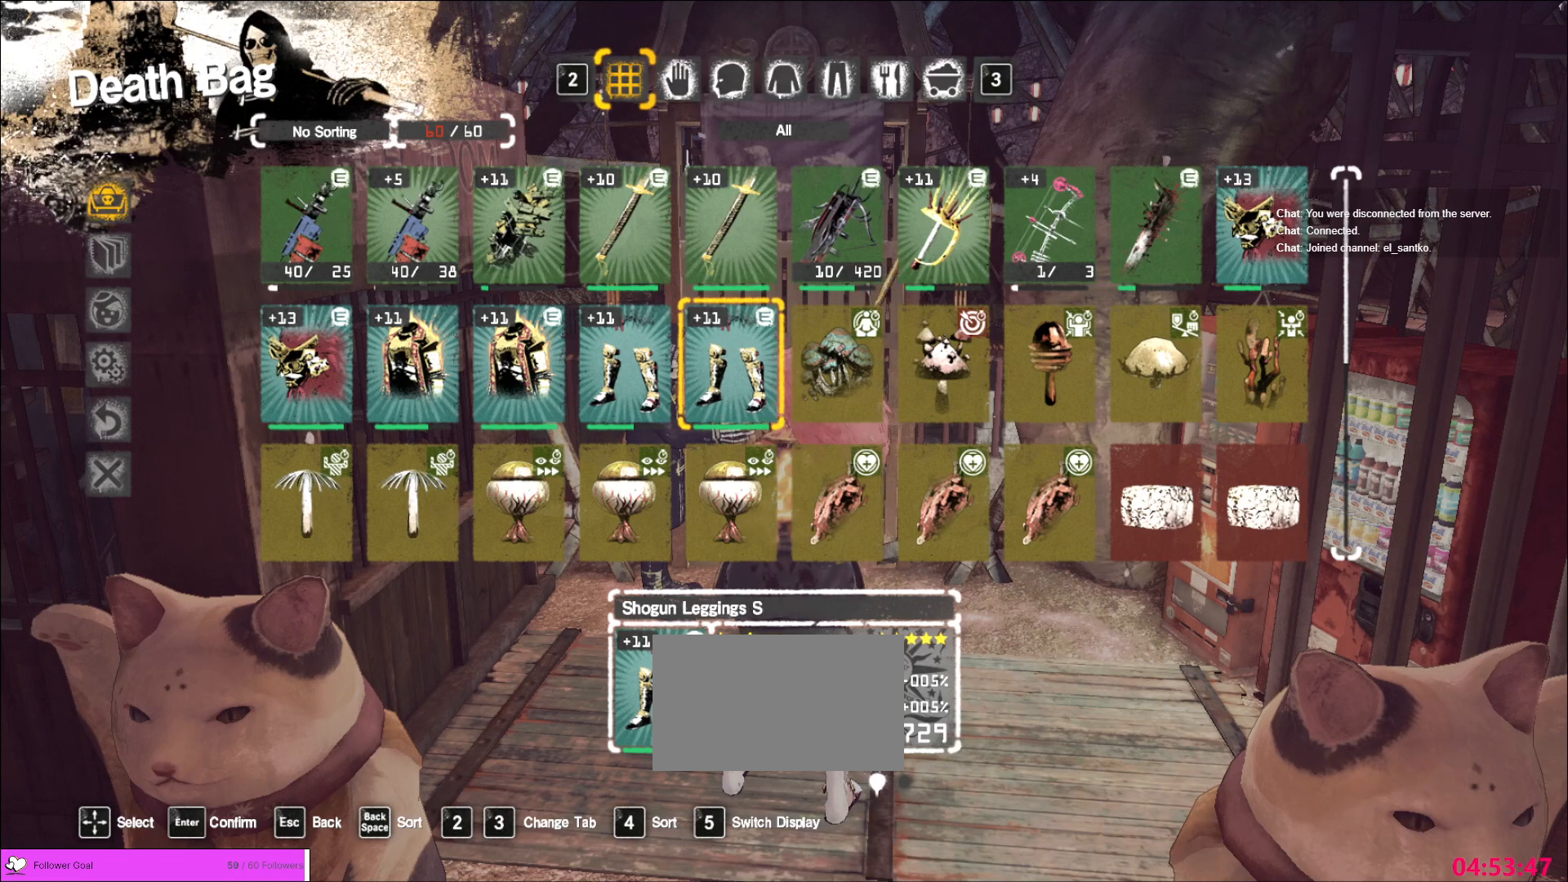
Gameplay with keyboard and mouse; each line is a JSON object with the keys and mouse buttons held at the frame after it. "events" lists presses ("down") and releases ("up") of "1", "2", "3", "4", "5", "a", "alt", "b", "c", "ctrl", "d", "e", "f", "g", "q", "r", "s", "shift", "space", "t", "tab", "v", "w", "x", "z", "mouse_left", "mouse_wheel", "mouse_right", "mouse_mb4" and "mouse_mb5" between this image and that frame as [ms after this image, input, new state], when the widget could be followed in between. "mouse_left", "mouse_wheel", "mouse_right", "mouse_mb4", "mouse_mb5" = the "left", "wheel", "right", "mb4", "mb5" buttons of the "mouse" list. No other keys are recorded. "wheel" means that the mouse wheel is clicked or scrolled. Not read: mouse_move.
{"keys": ["s"], "mouse": ["mb5"], "events": []}
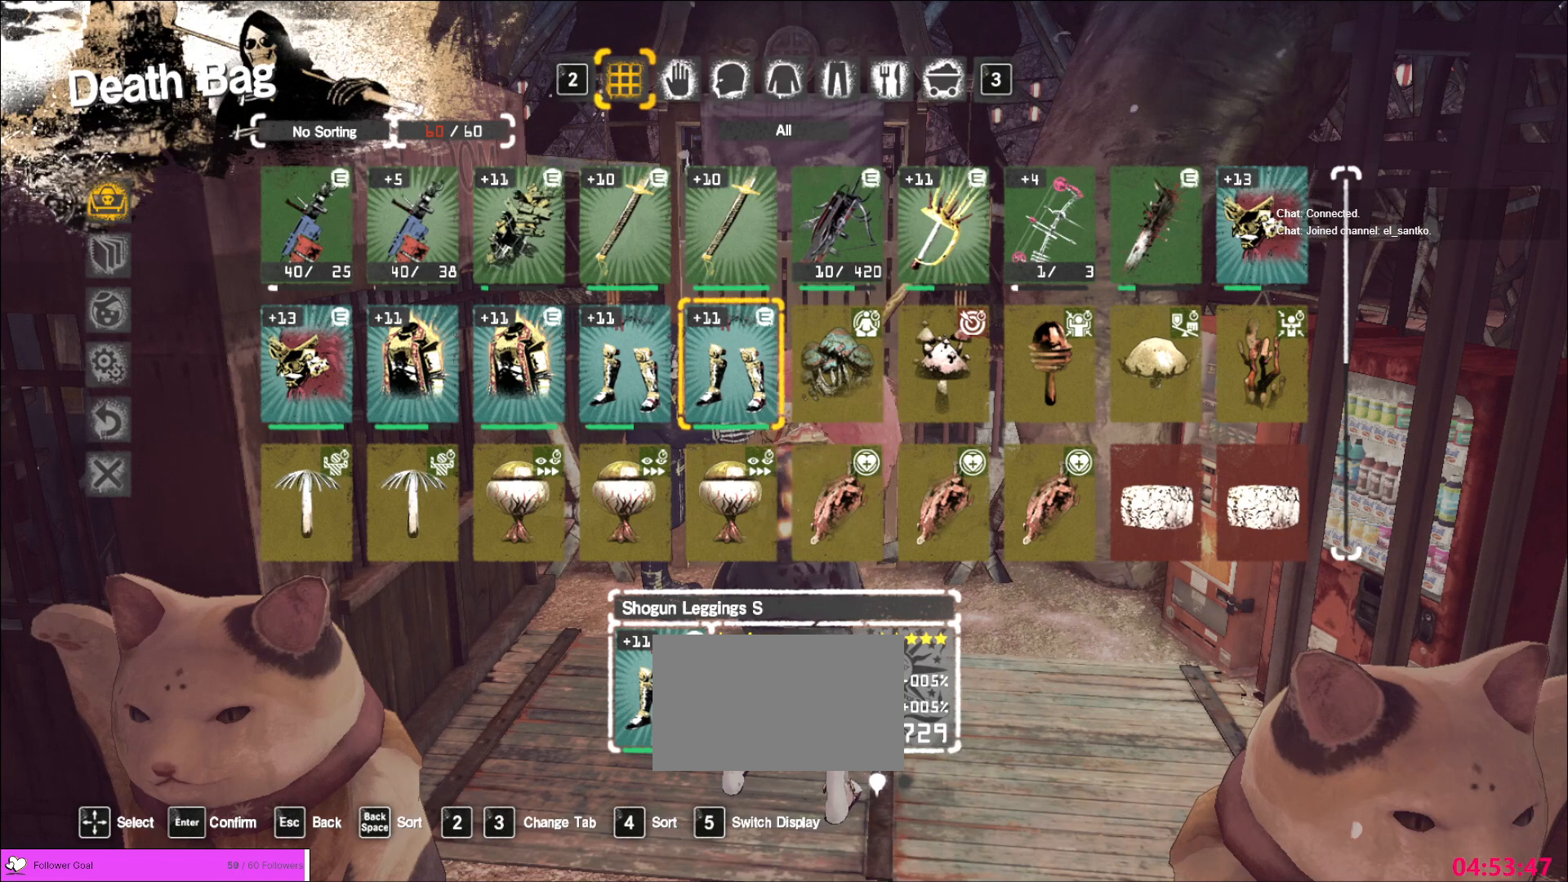
{"keys": ["s"], "mouse": ["mb5"], "events": []}
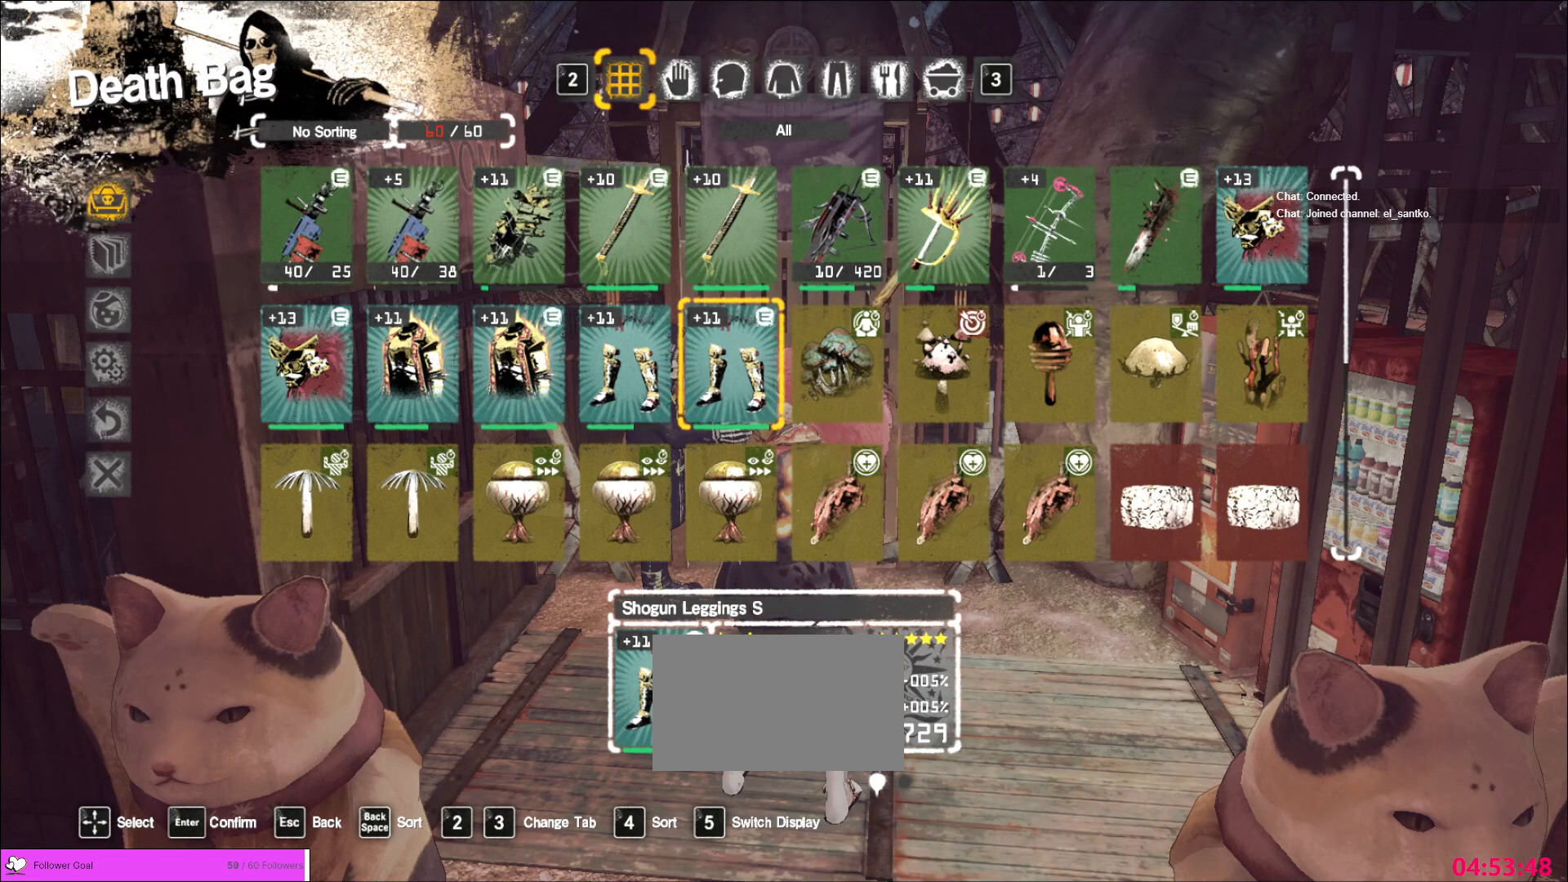
{"keys": ["s"], "mouse": ["mb5"], "events": []}
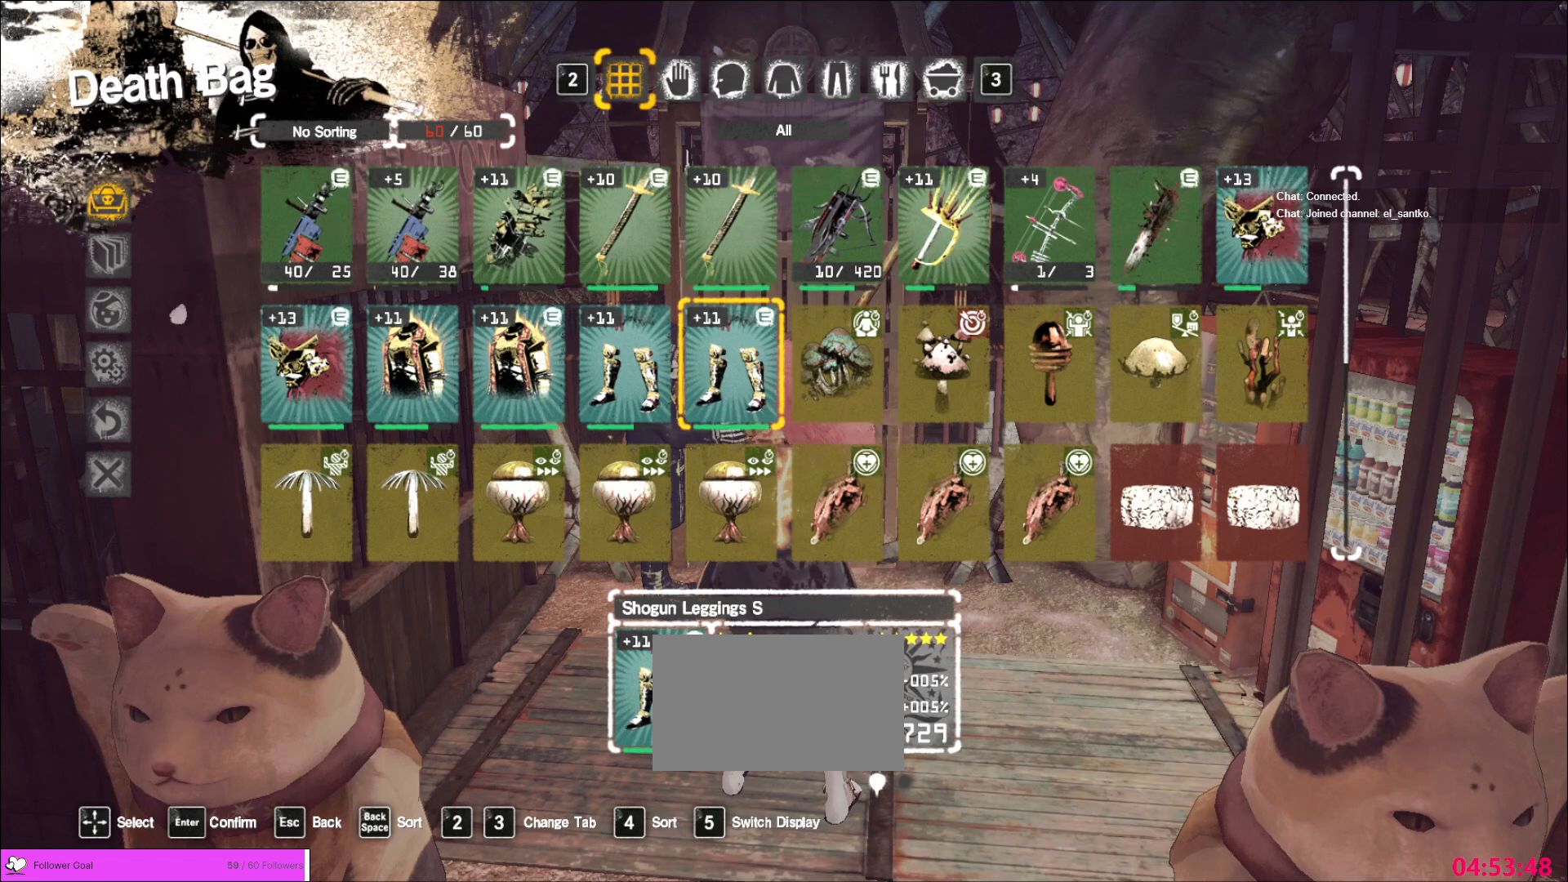
{"keys": ["s"], "mouse": ["mb5"], "events": []}
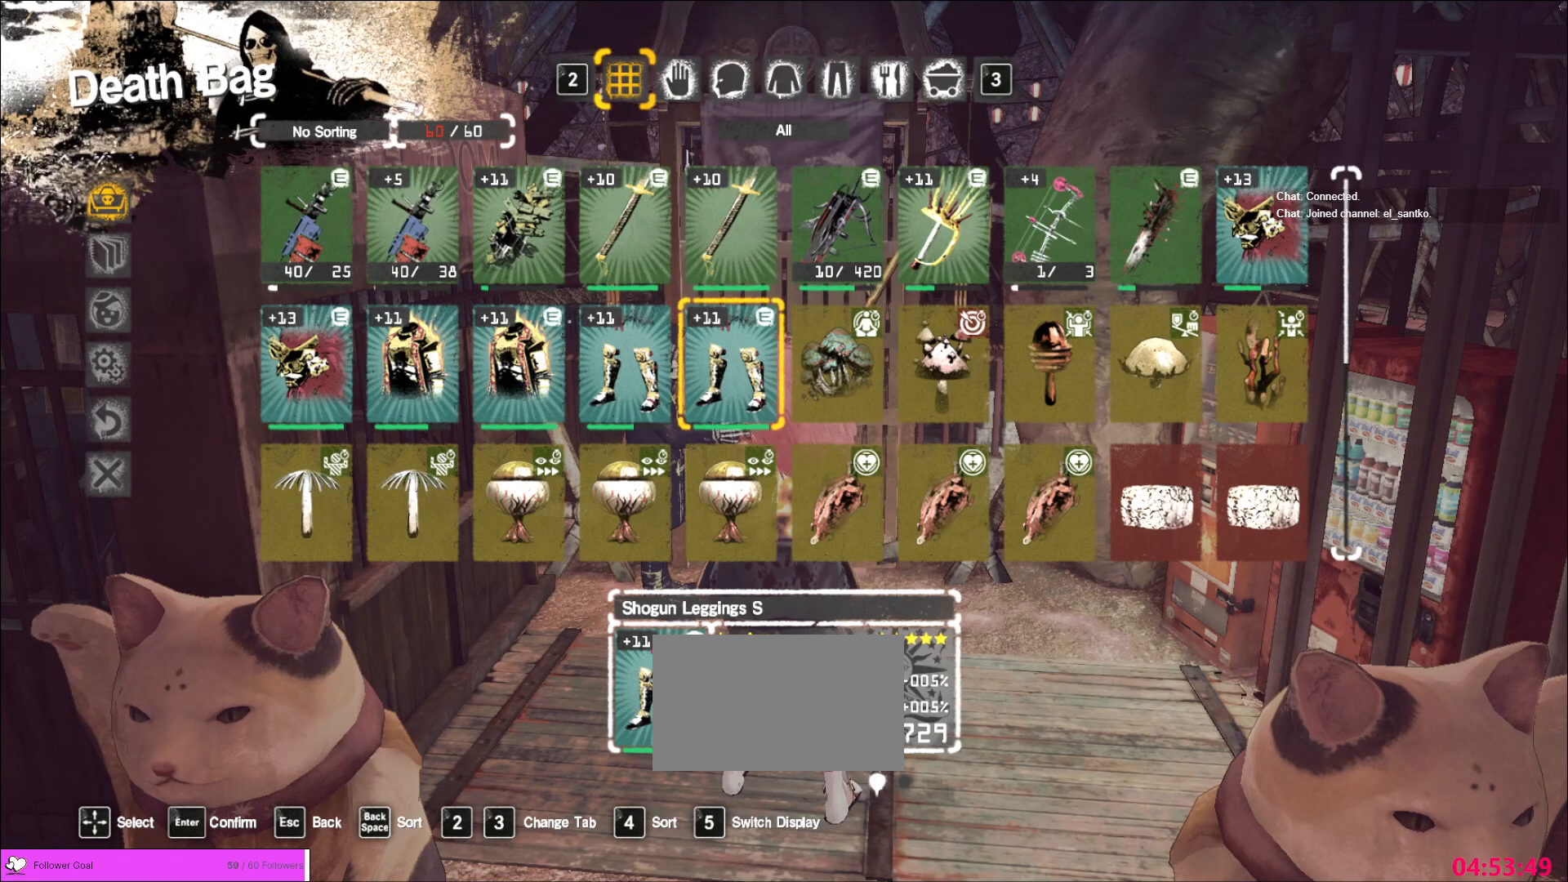
{"keys": ["s"], "mouse": ["mb5"], "events": []}
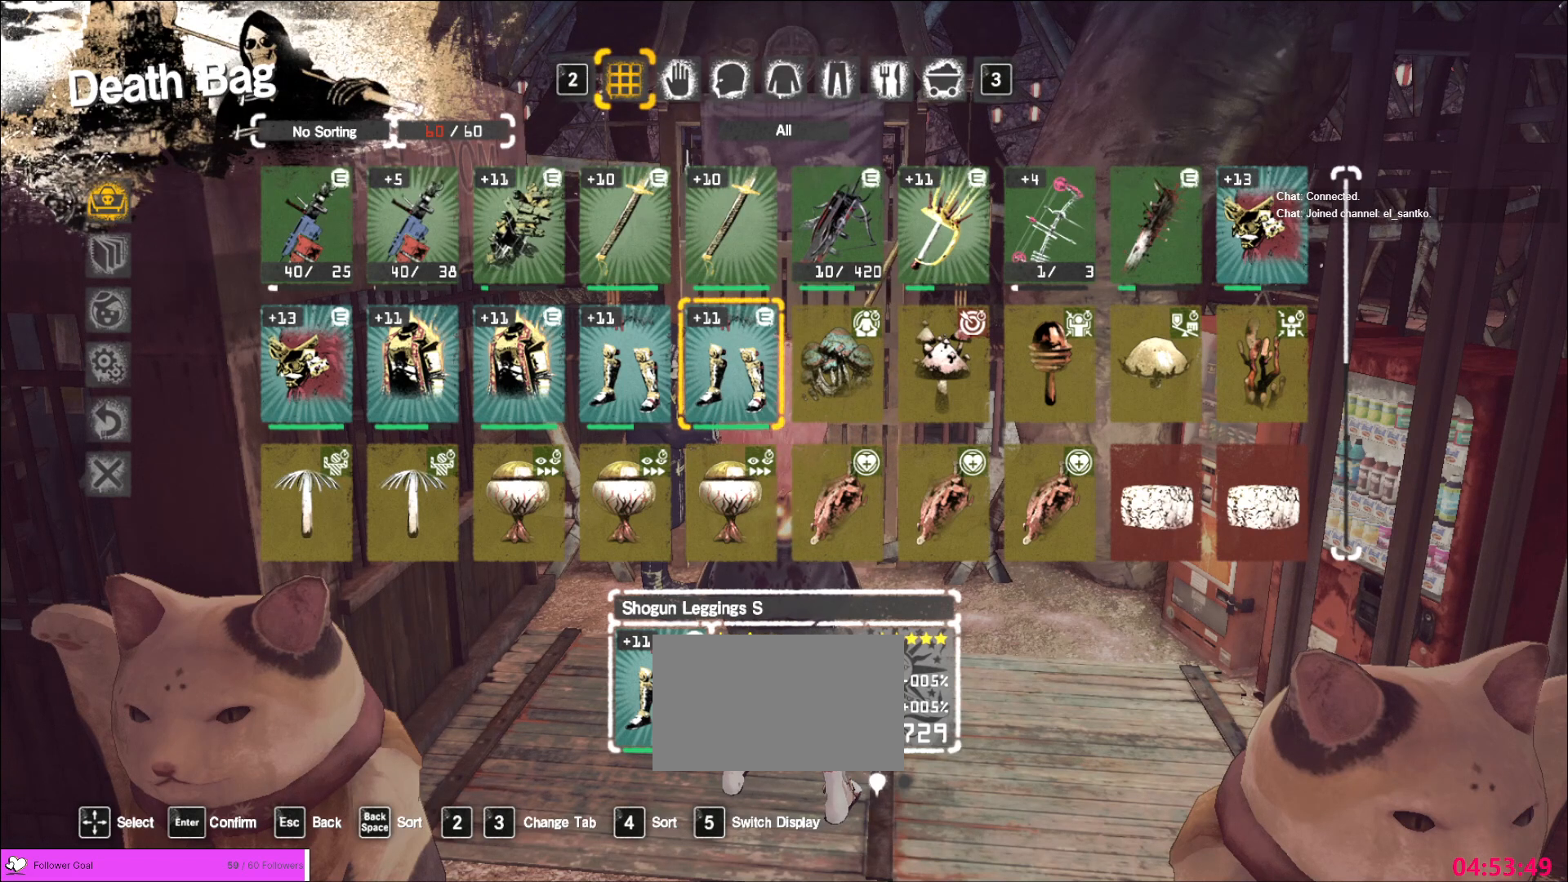
{"keys": ["s"], "mouse": ["mb5"], "events": []}
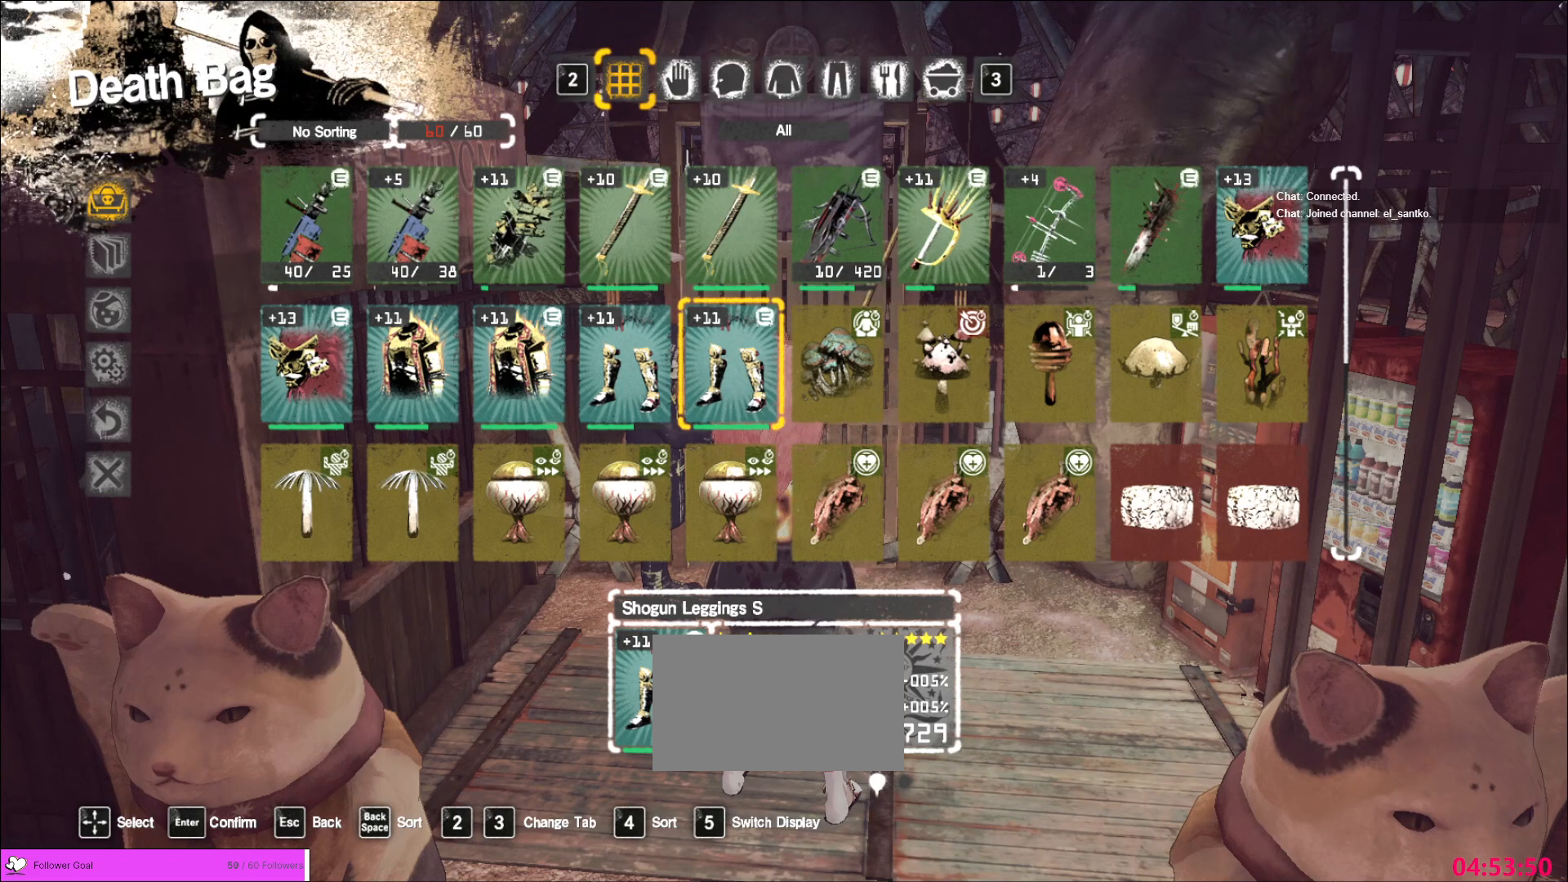
{"keys": ["s"], "mouse": ["mb5"], "events": []}
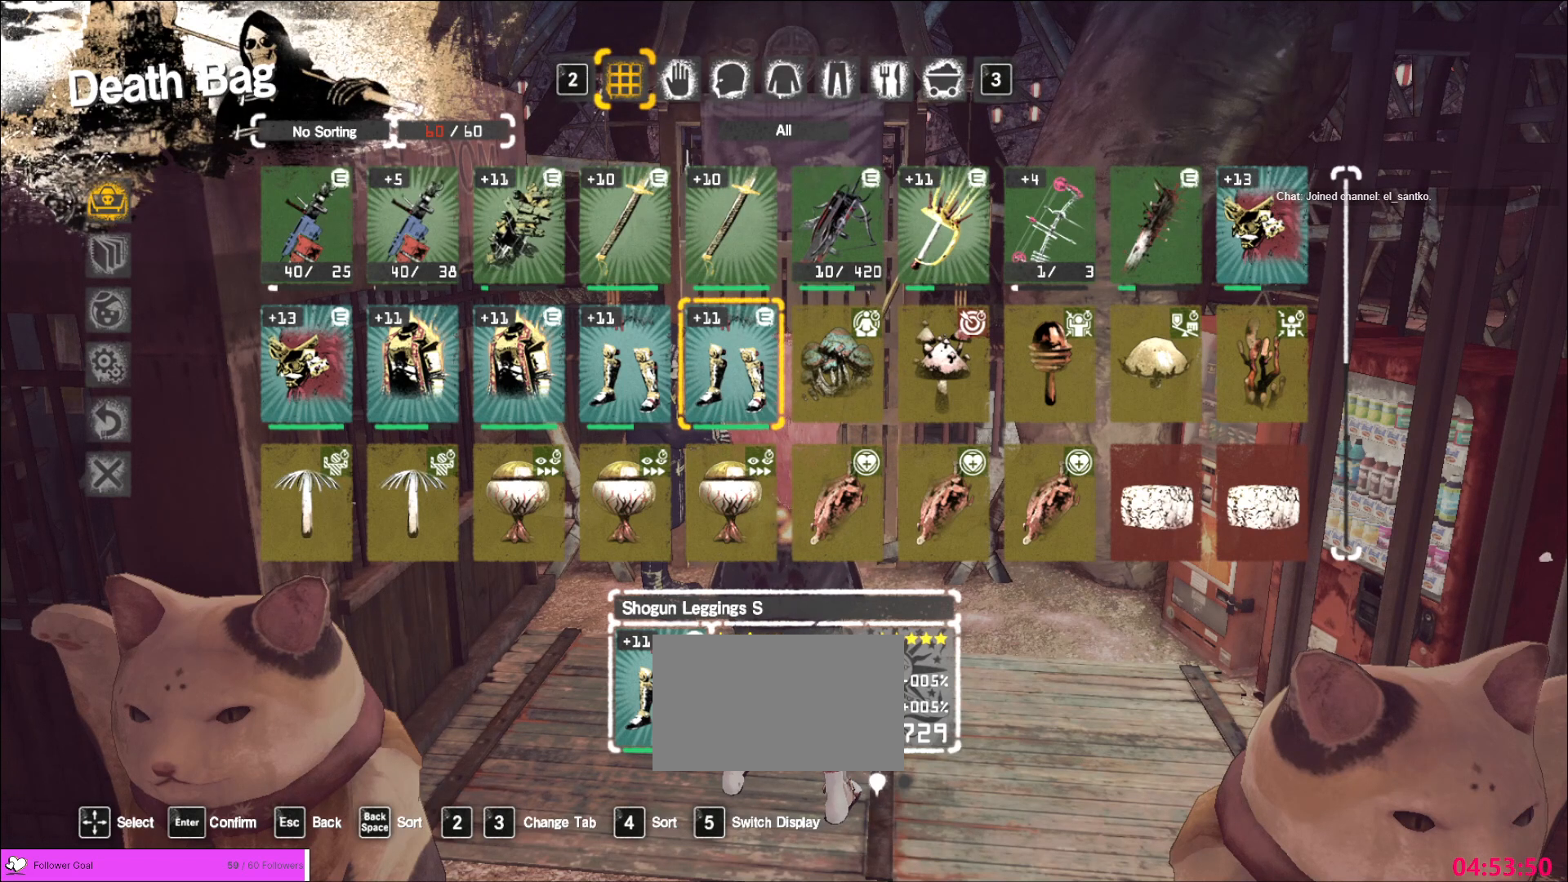
{"keys": ["s"], "mouse": ["mb5"], "events": []}
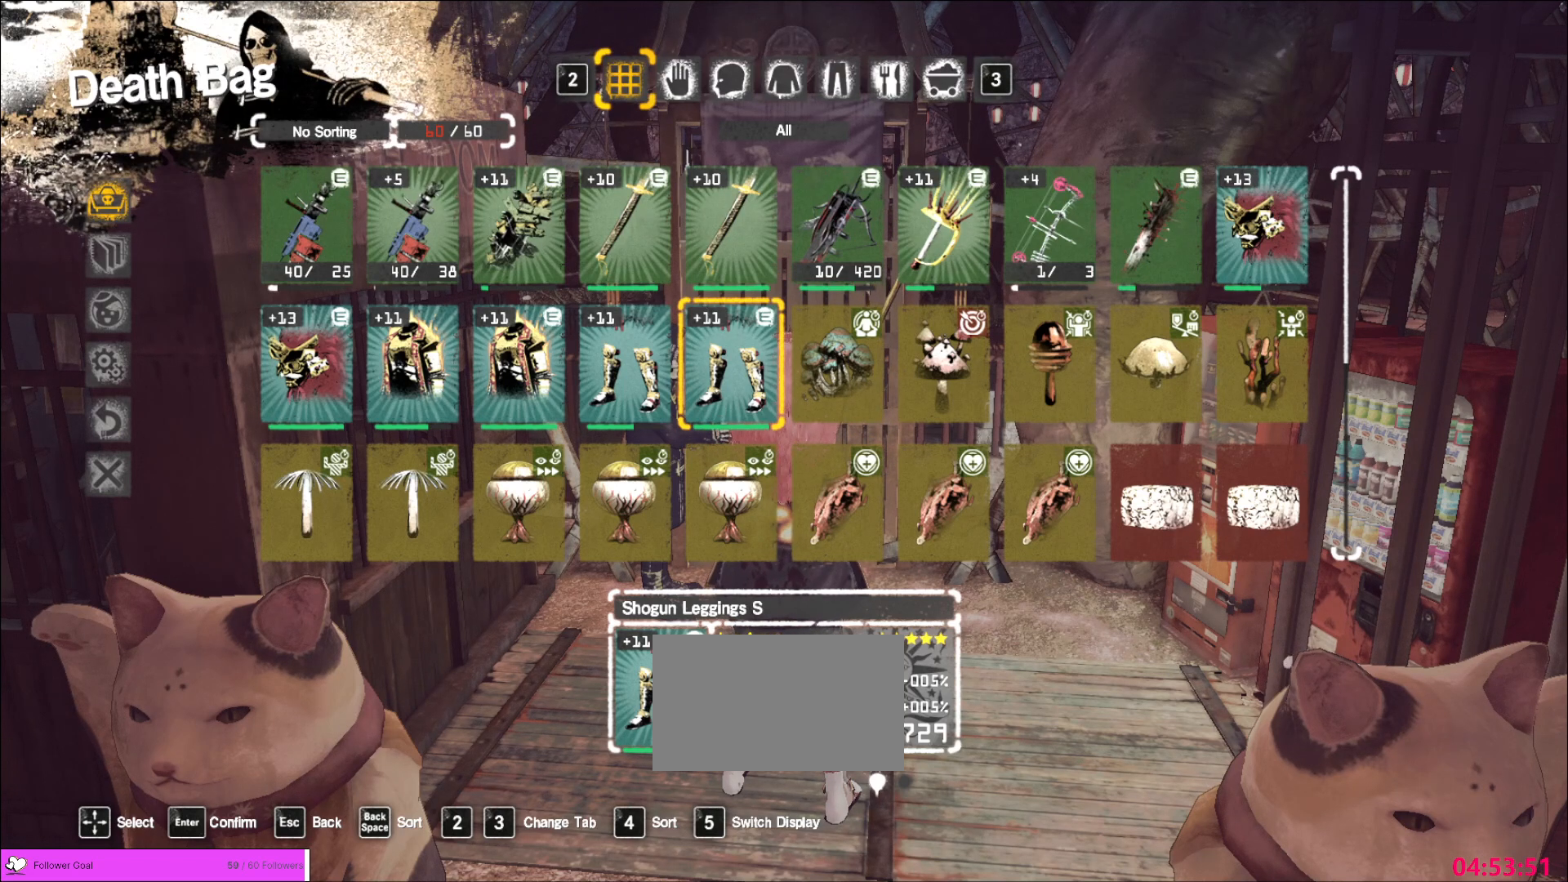
{"keys": ["s"], "mouse": ["mb5"], "events": []}
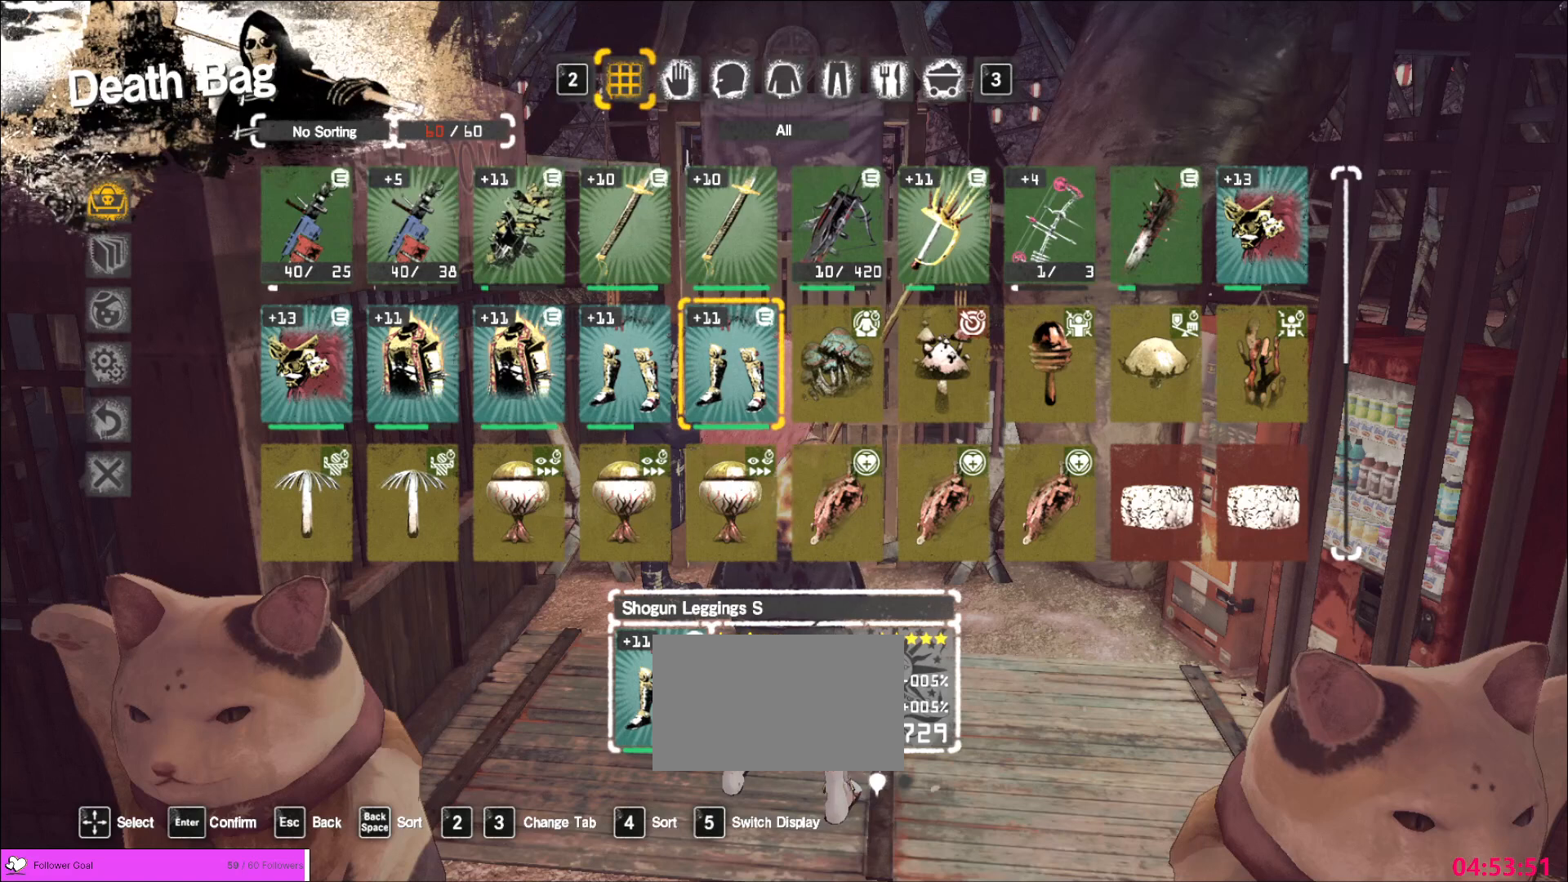
{"keys": ["s"], "mouse": ["mb5"], "events": []}
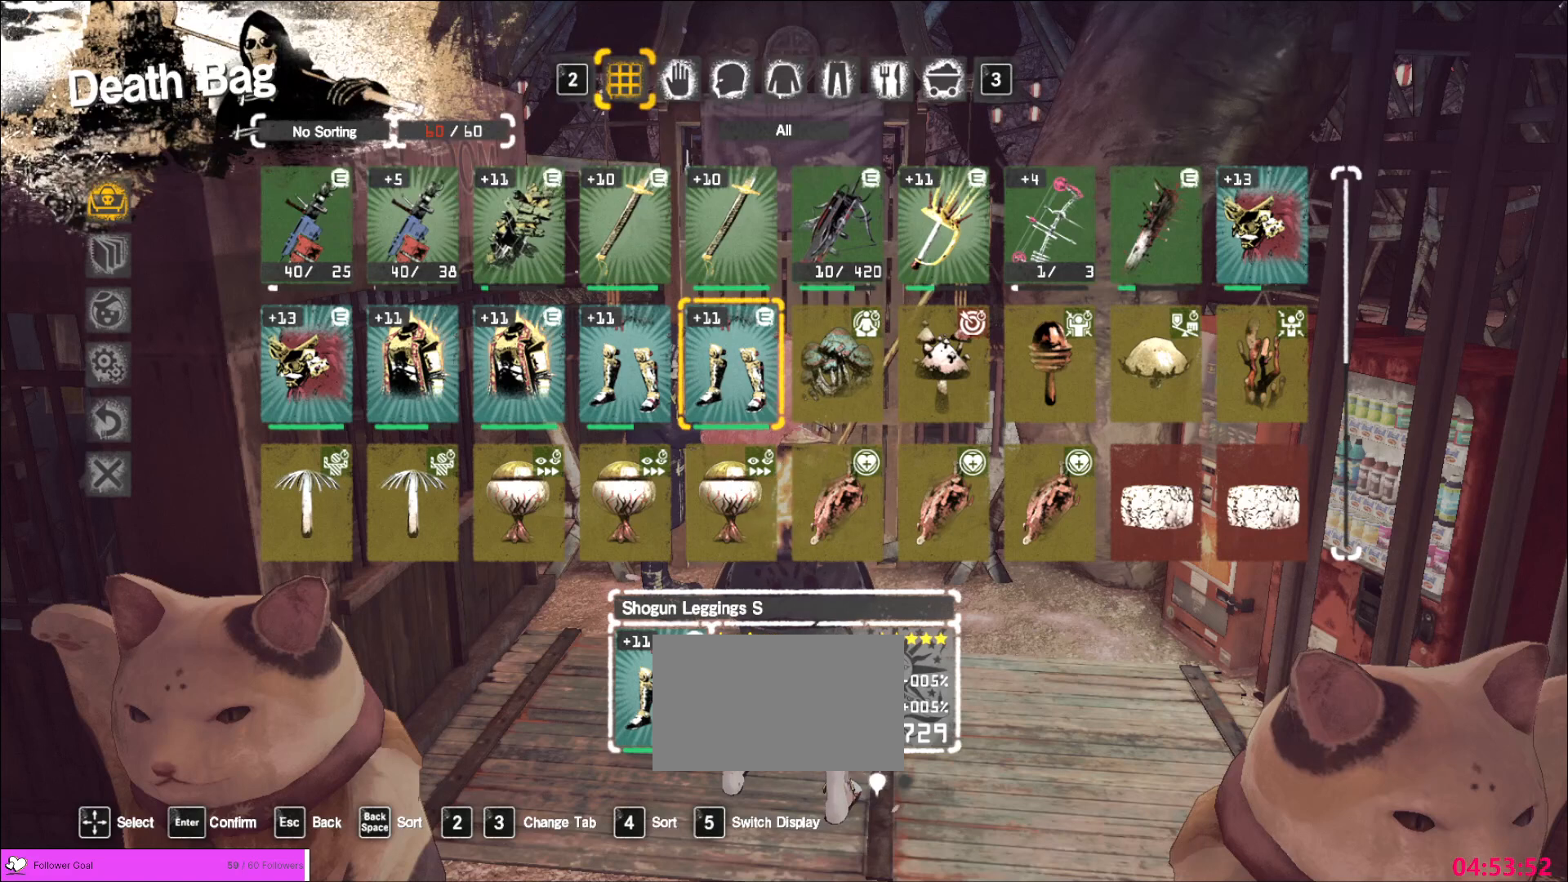
{"keys": [], "mouse": [], "events": [[120, "mouse_mb5", "up"], [120, "s", "up"]]}
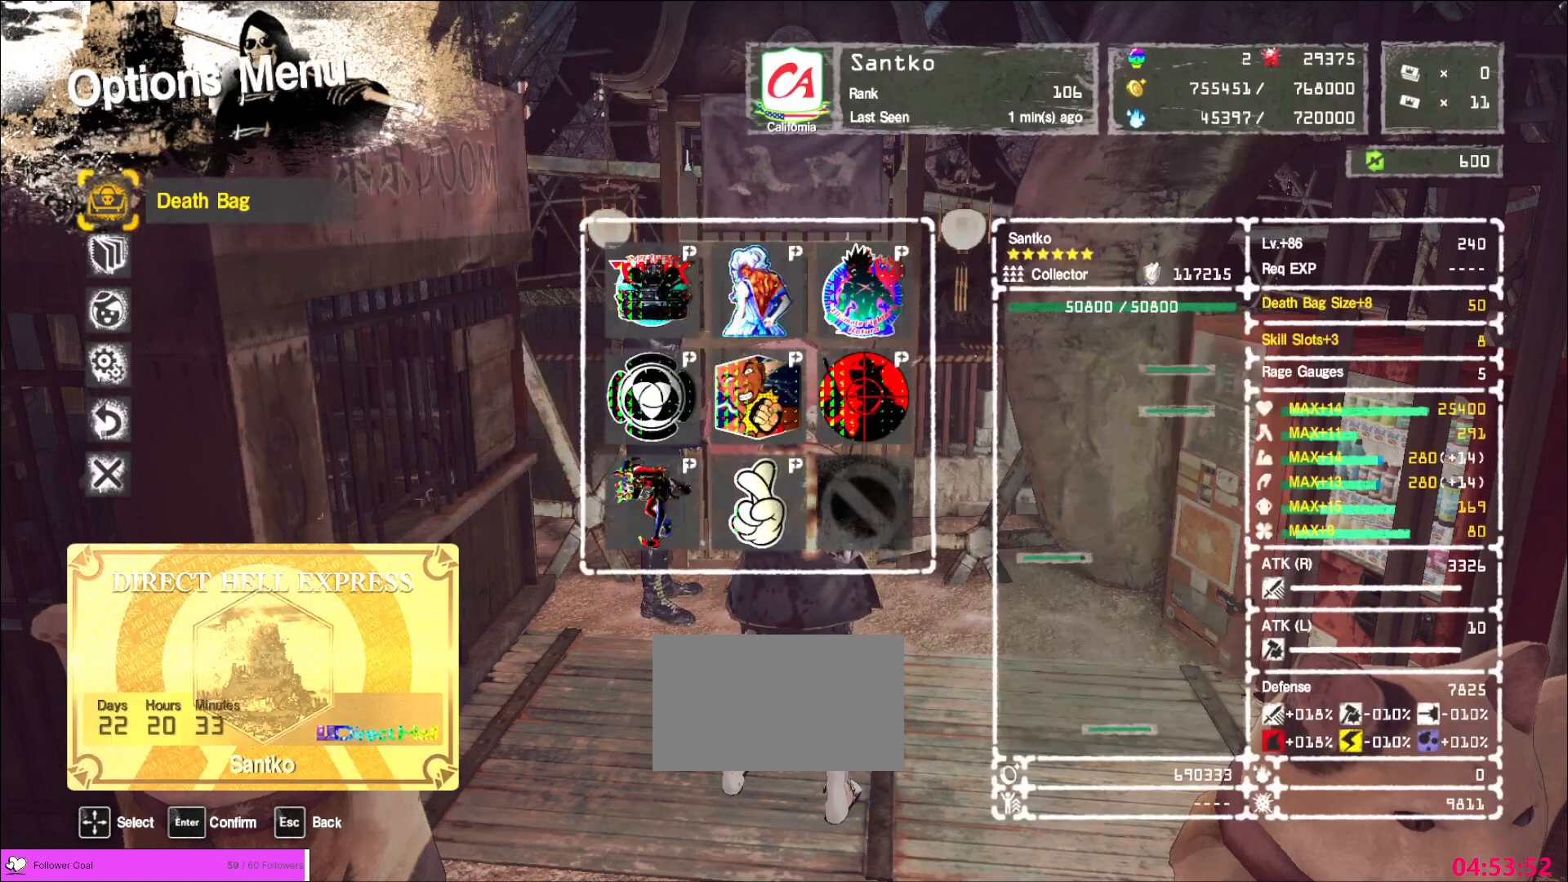
{"keys": [], "mouse": [], "events": []}
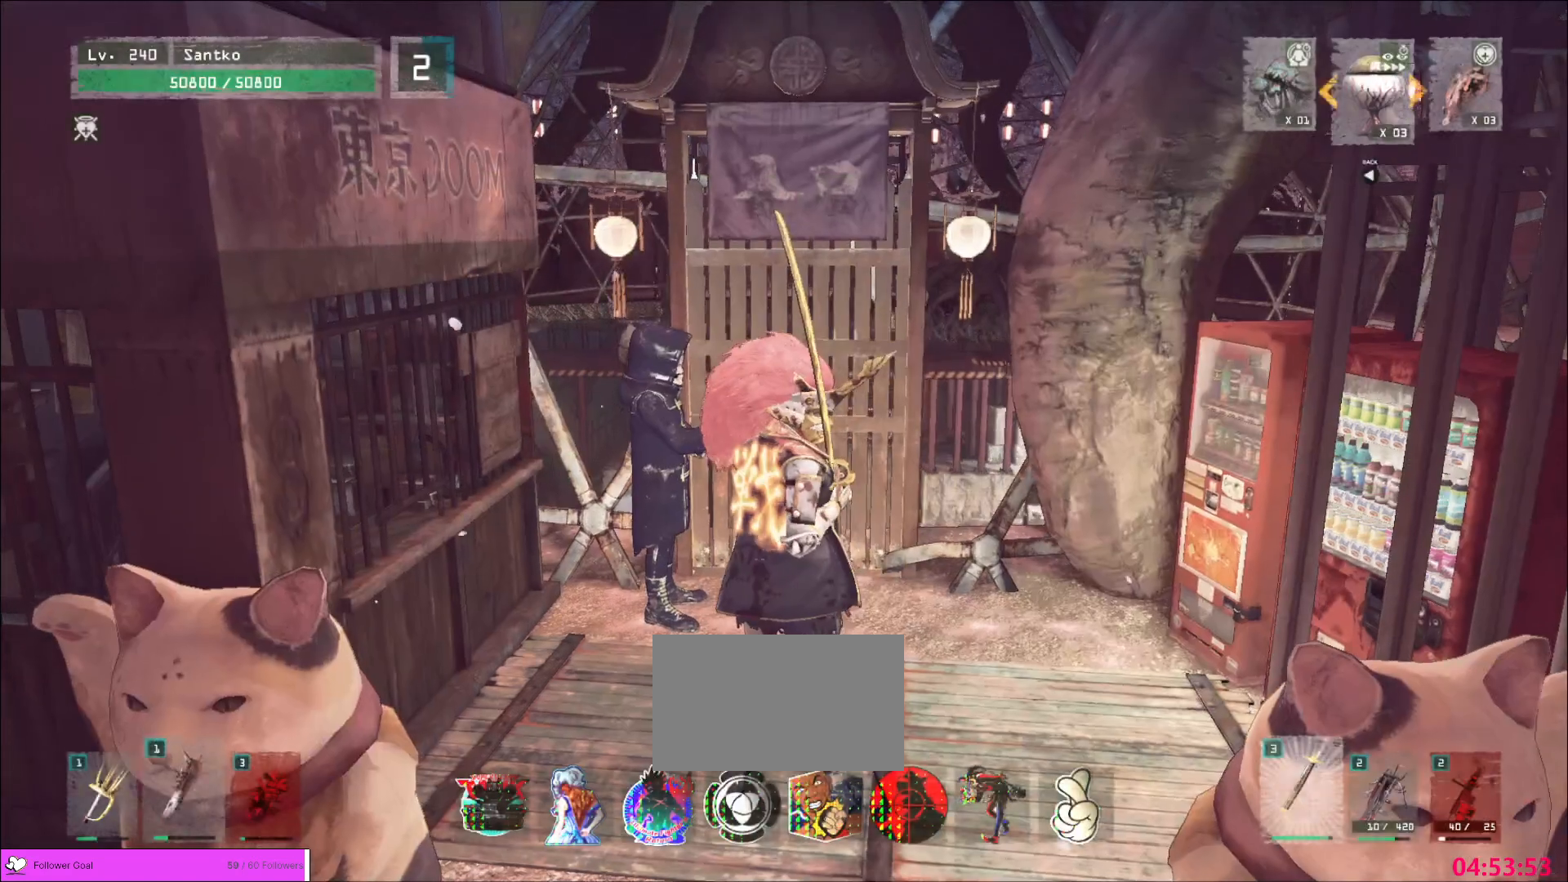
{"keys": [], "mouse": [], "events": []}
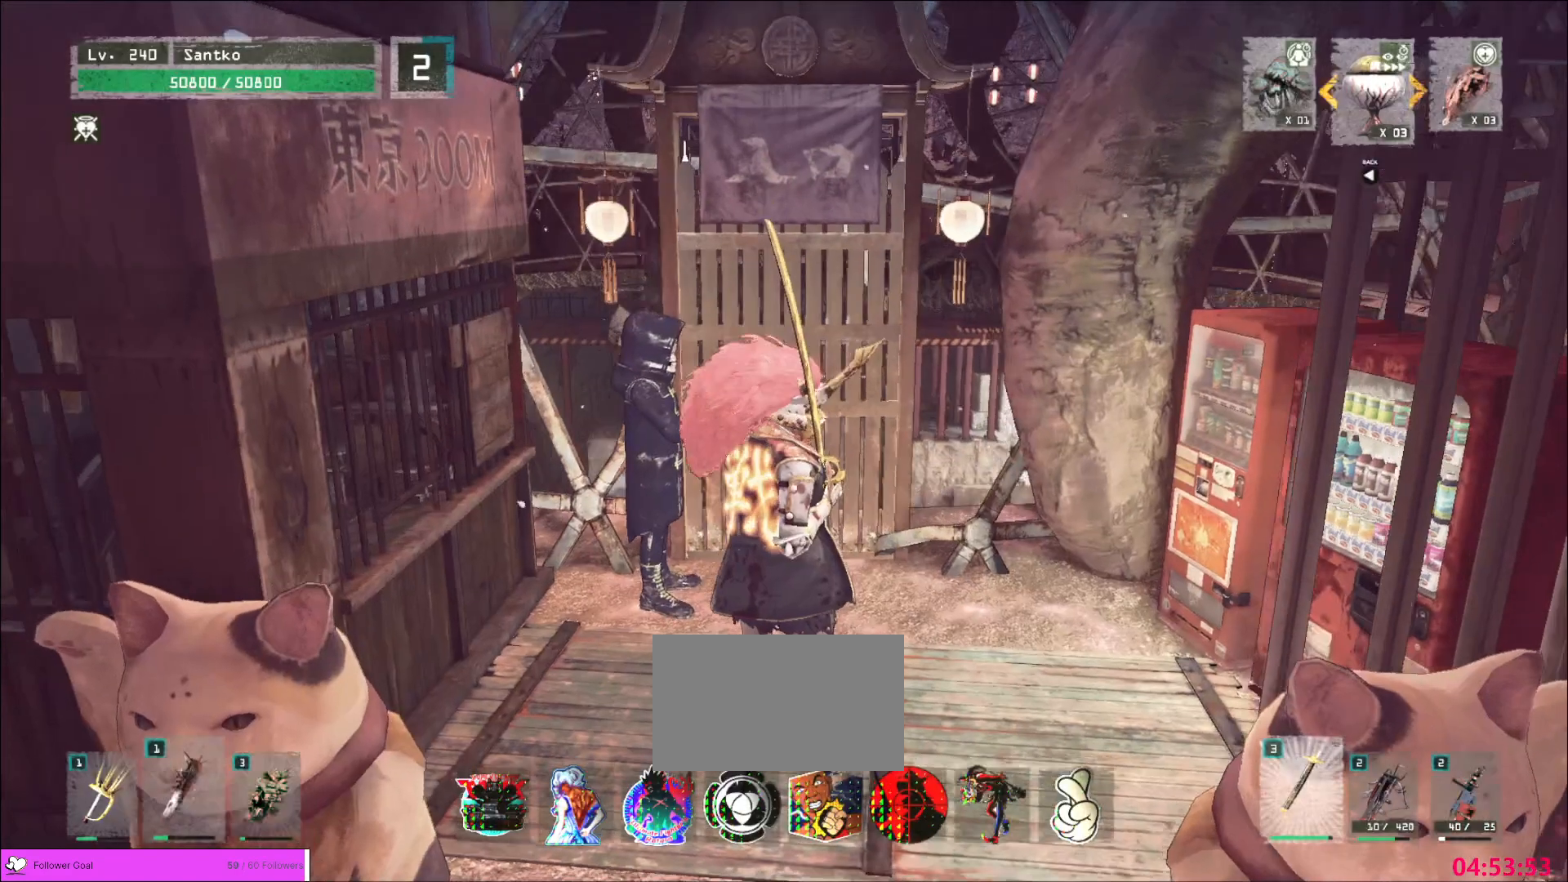
{"keys": [], "mouse": [], "events": []}
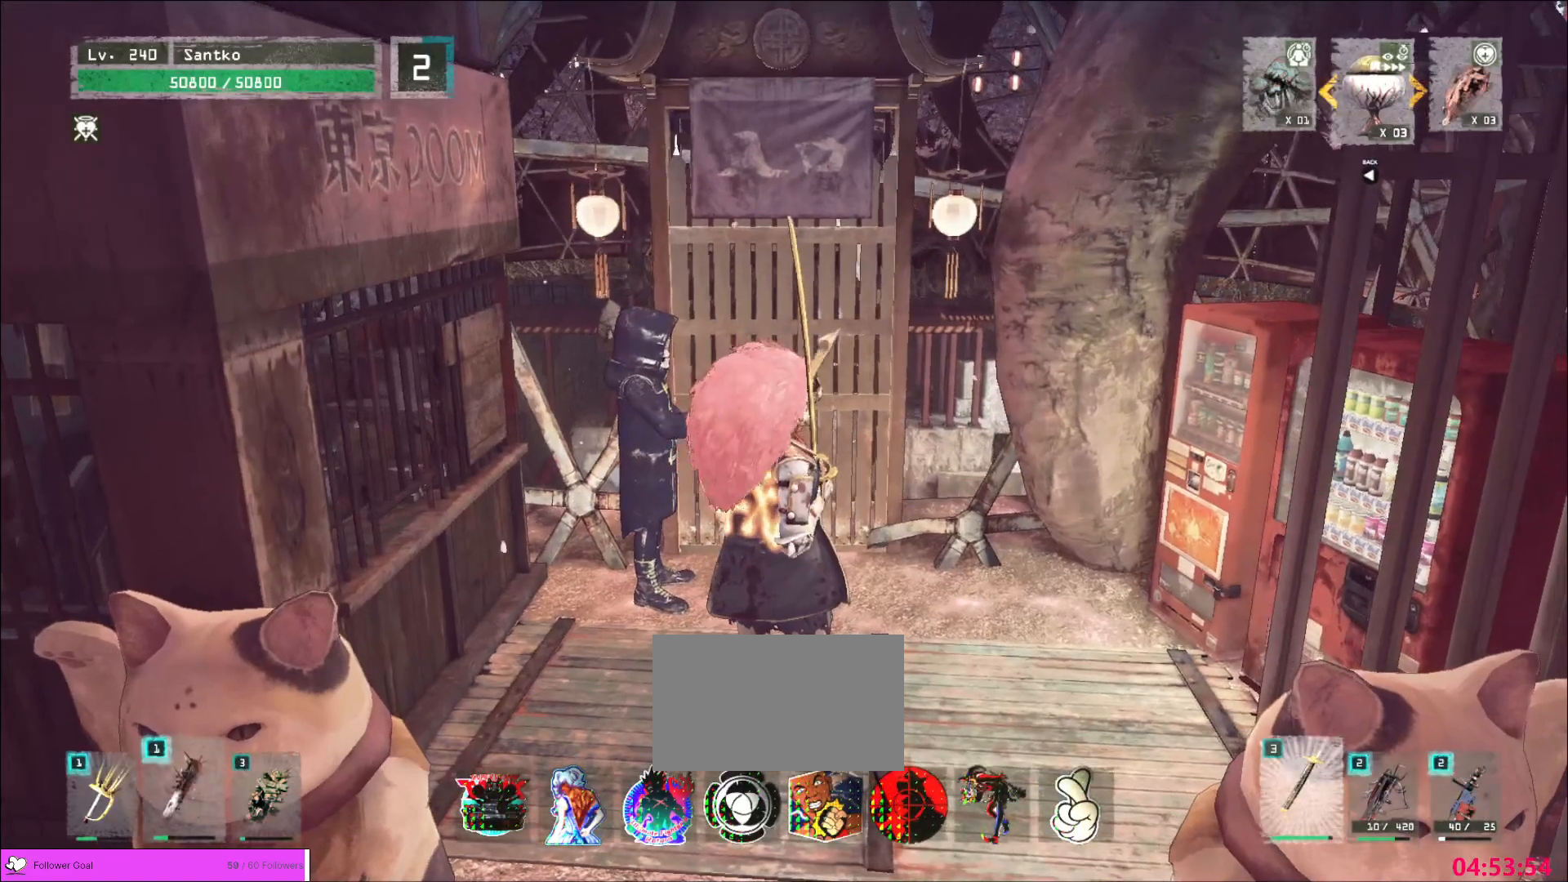
{"keys": [], "mouse": [], "events": [[160, "1", "down"], [200, "1", "up"], [280, "1", "down"], [360, "1", "up"], [400, "1", "down"], [480, "1", "up"]]}
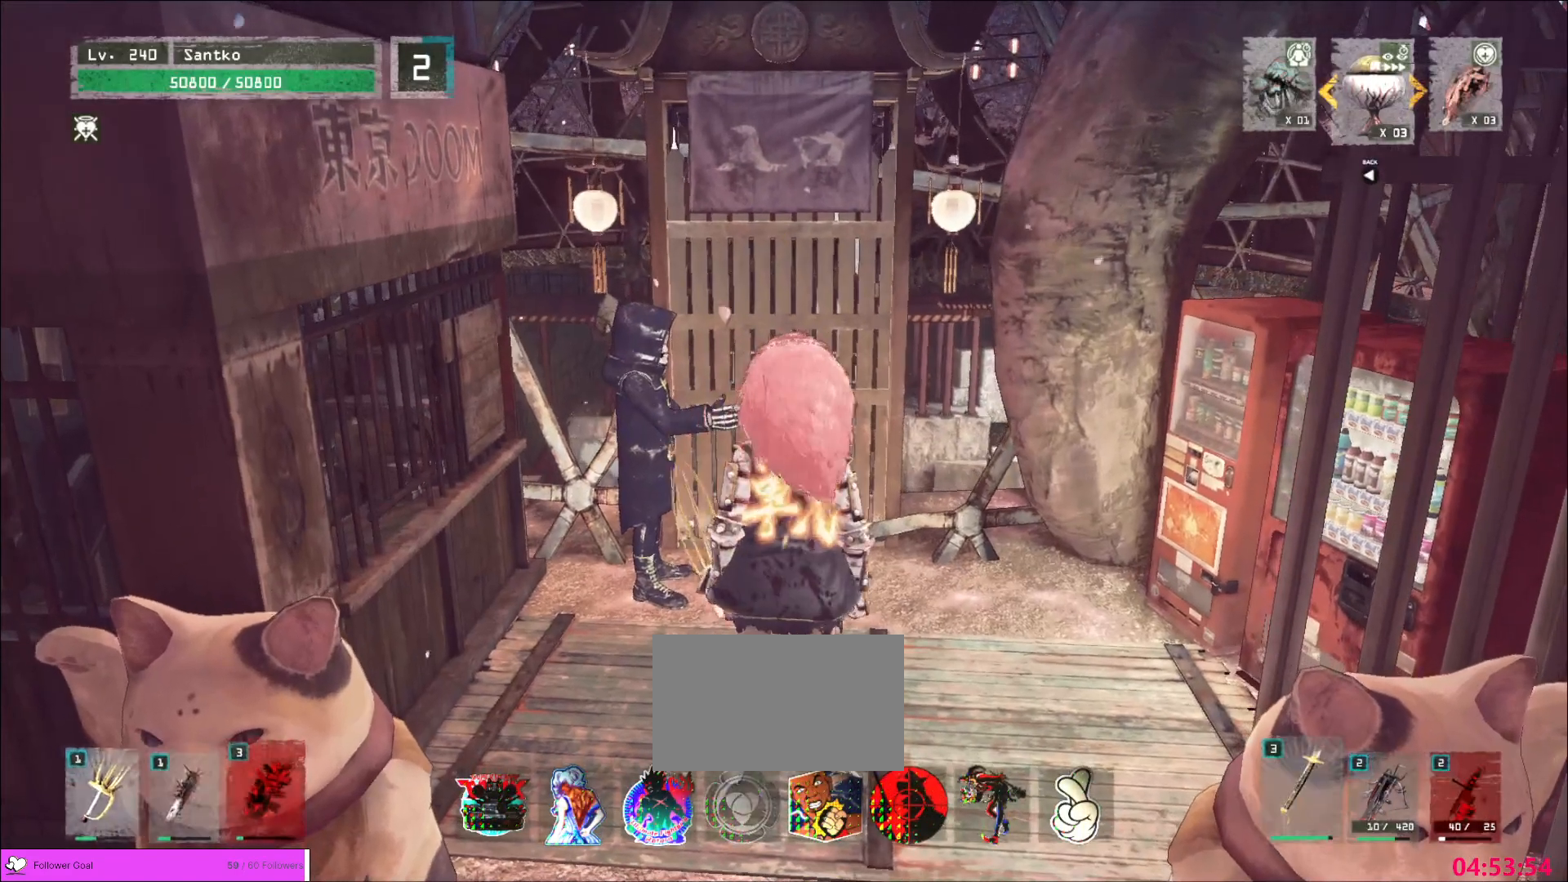
{"keys": [], "mouse": [], "events": [[160, "2", "down"], [280, "2", "up"]]}
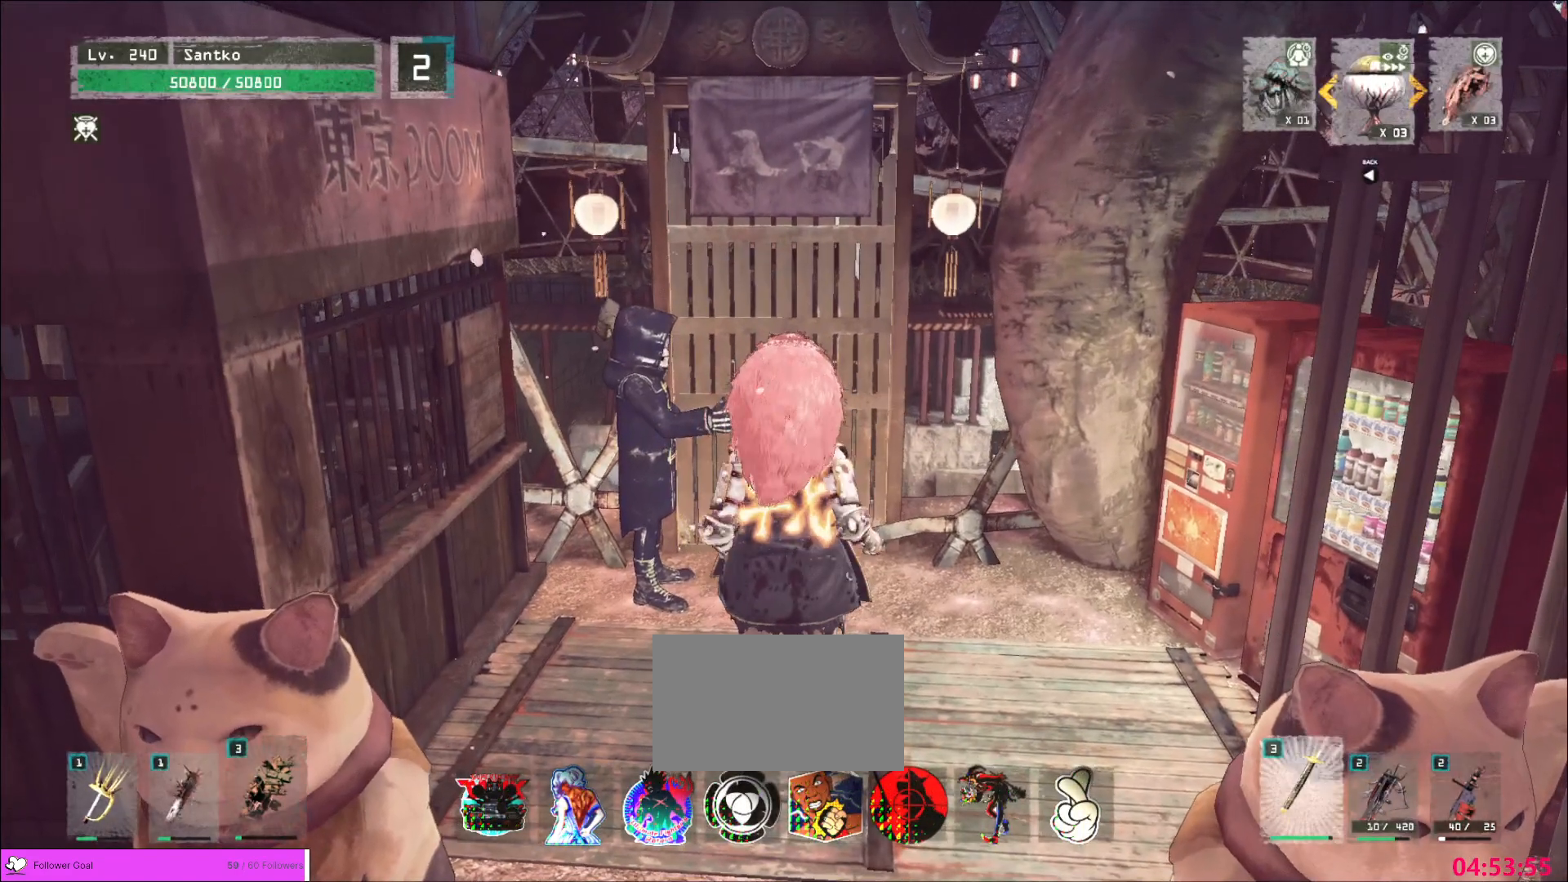
{"keys": [], "mouse": [], "events": []}
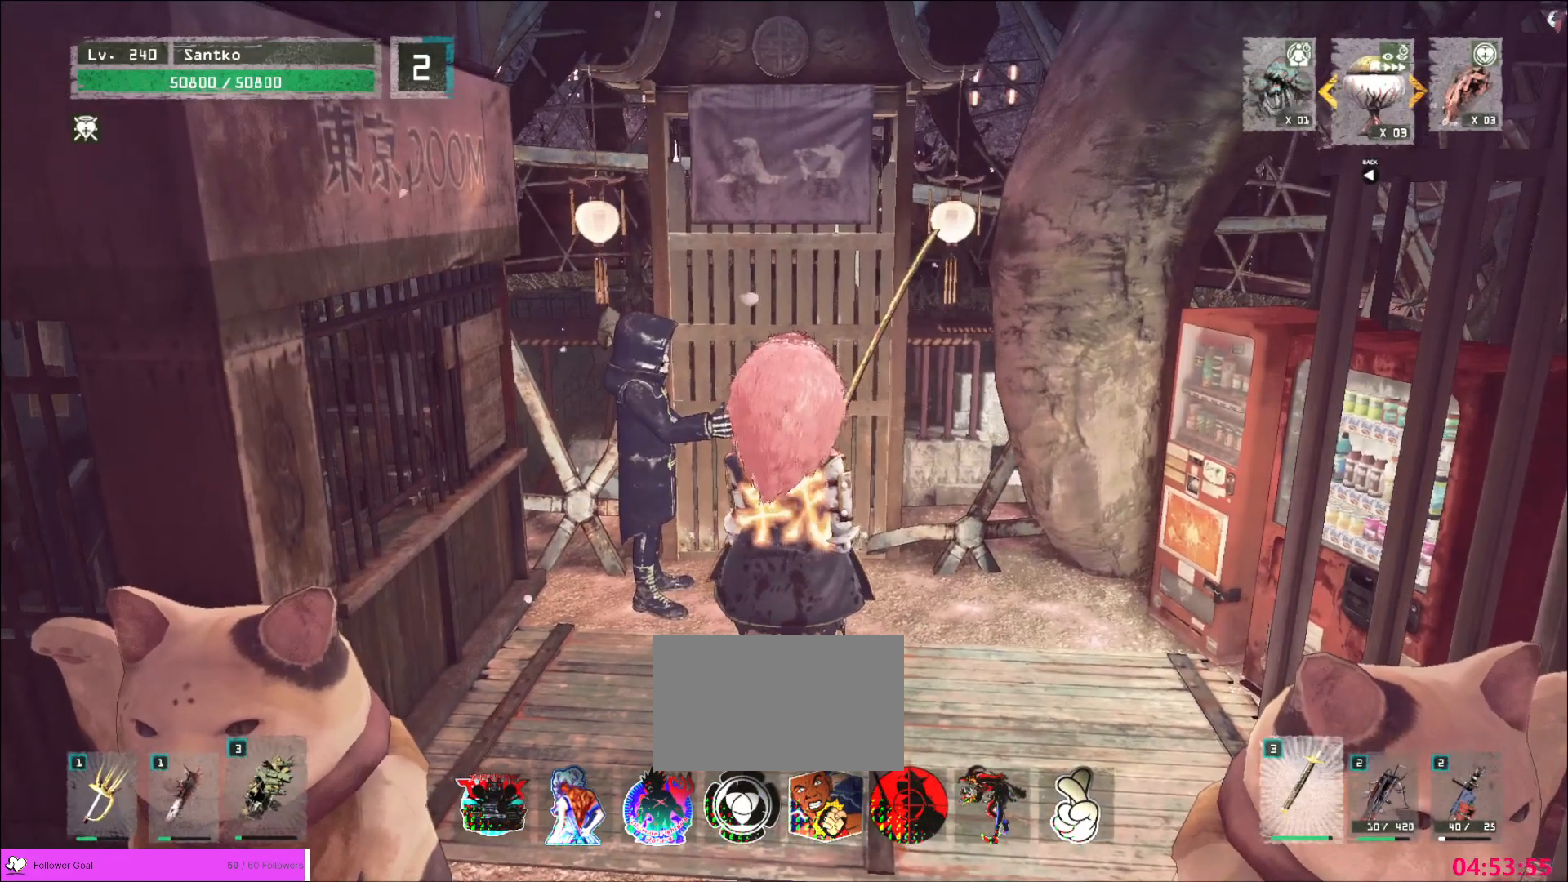
{"keys": [], "mouse": [], "events": []}
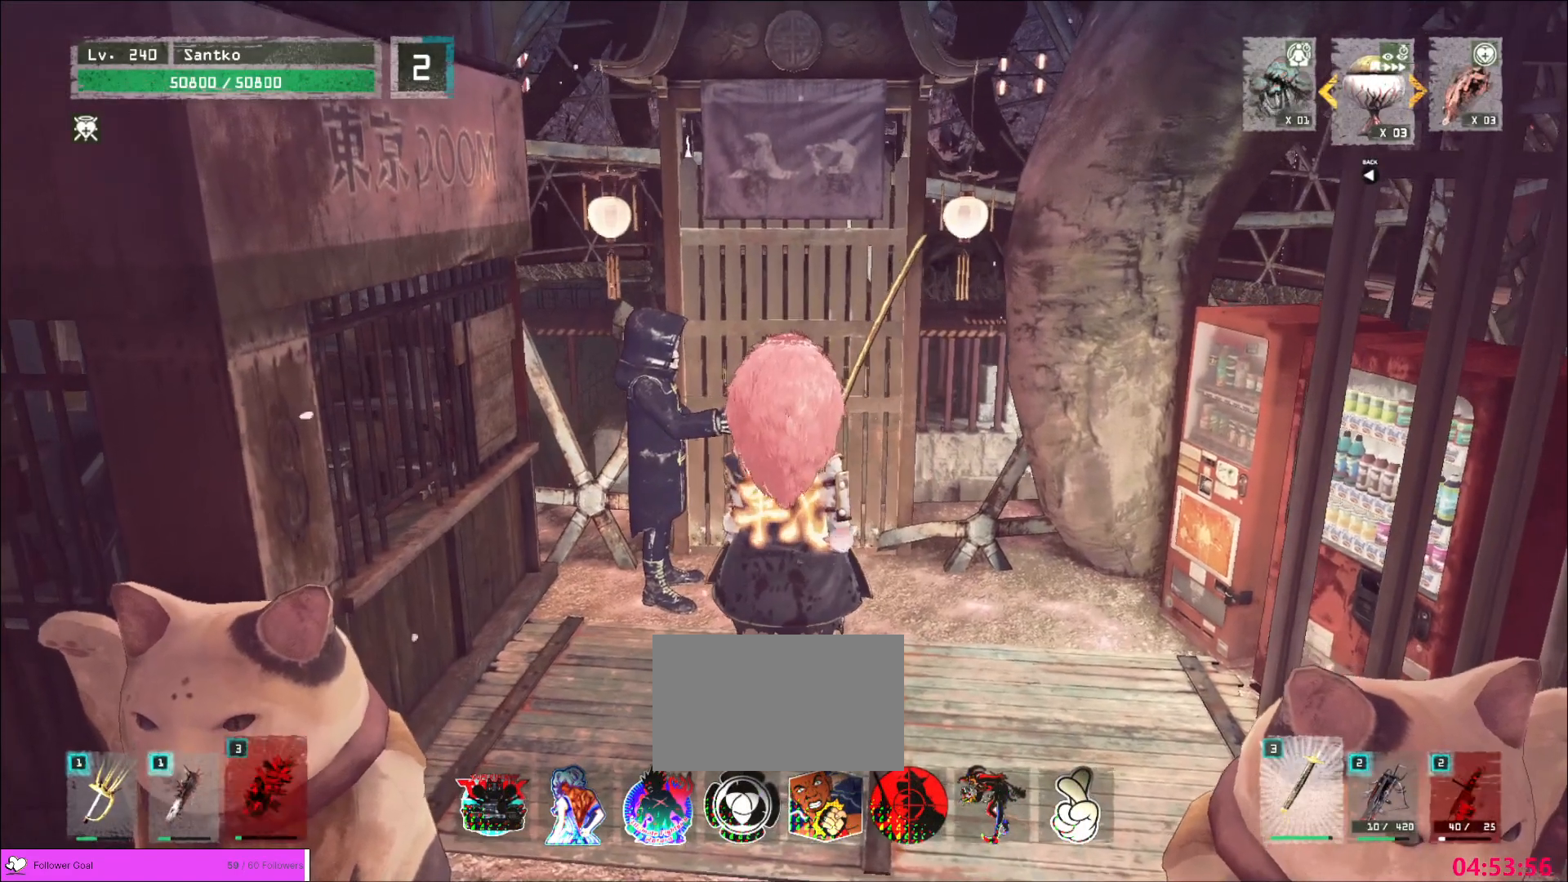
{"keys": [], "mouse": [], "events": [[360, "mouse_wheel", "down"], [520, "mouse_wheel", "up"]]}
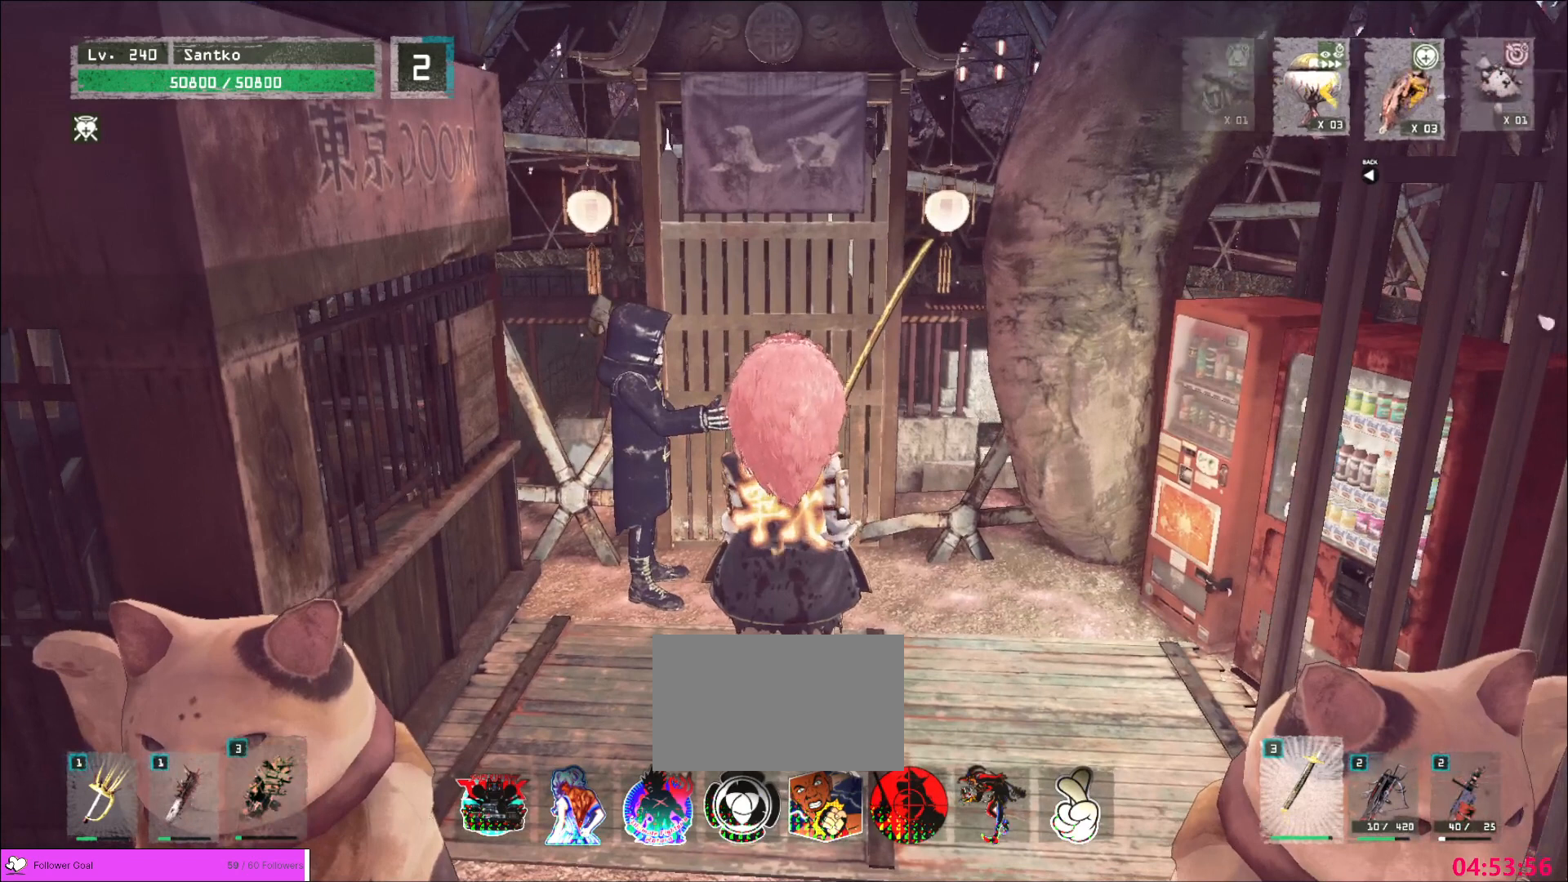
{"keys": ["w"], "mouse": [], "events": [[480, "w", "down"]]}
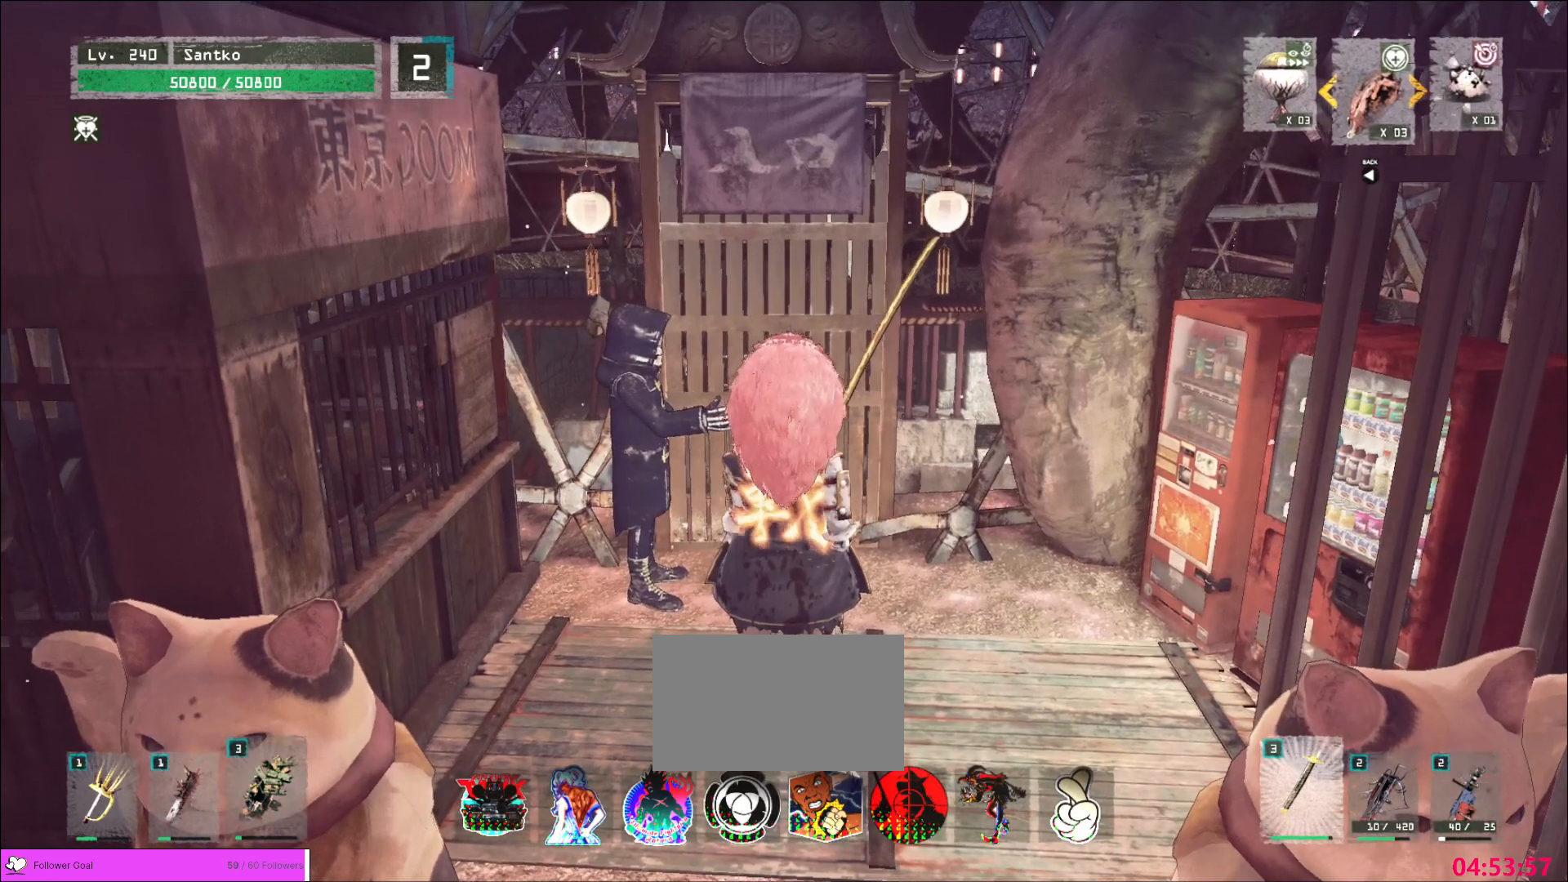
{"keys": [], "mouse": ["wheel"], "events": [[320, "w", "up"], [480, "mouse_wheel", "down"]]}